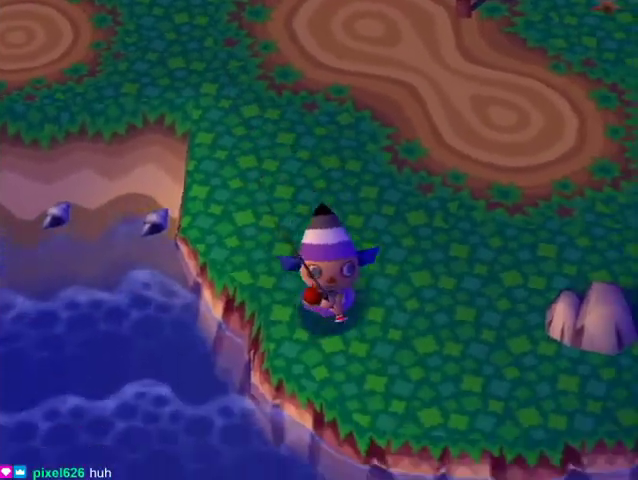
Gameplay with a controller (Nintendo layout); each line is a JSON object with the inputs held at the frame after it. "button_events" lists button changes between this image and that frame as [ms after this image, input, new state], when the widget could be followed in between (sticks are given only as held states). Not read: L3 R3.
{"buttons": [], "left_stick": "down-right", "right_stick": "center", "button_events": []}
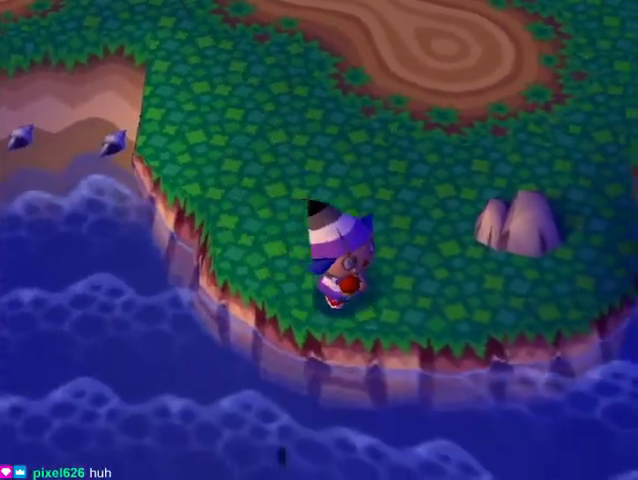
{"buttons": ["L1"], "left_stick": "down-left", "right_stick": "center", "button_events": [[467, "L1", "down"]]}
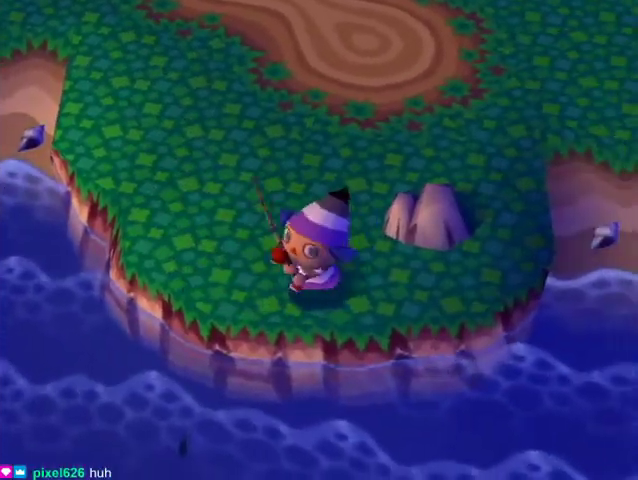
{"buttons": ["L1"], "left_stick": "up-left", "right_stick": "center", "button_events": []}
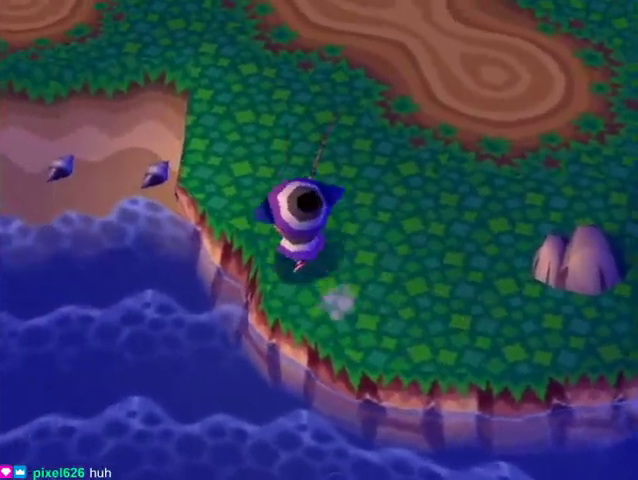
{"buttons": ["L1"], "left_stick": "up-left", "right_stick": "center", "button_events": []}
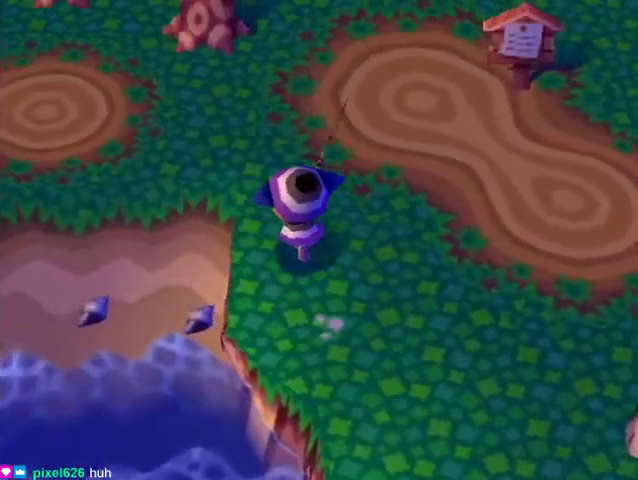
{"buttons": ["L1"], "left_stick": "left", "right_stick": "center", "button_events": []}
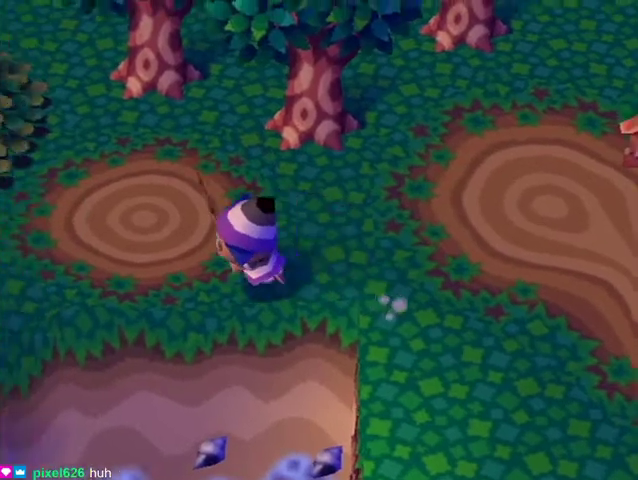
{"buttons": ["L1"], "left_stick": "left", "right_stick": "center", "button_events": []}
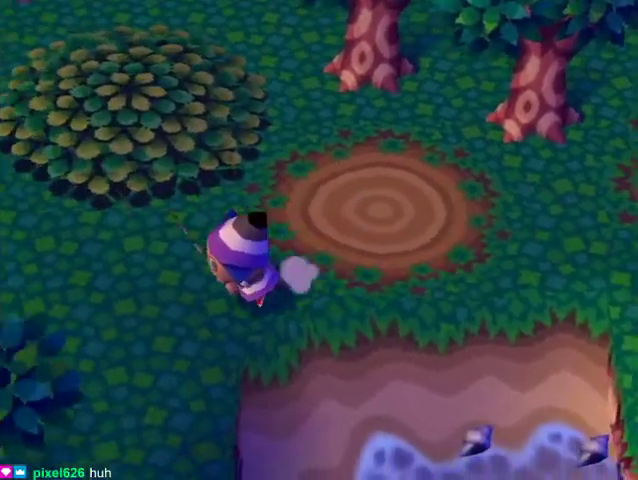
{"buttons": ["L1"], "left_stick": "left", "right_stick": "center", "button_events": []}
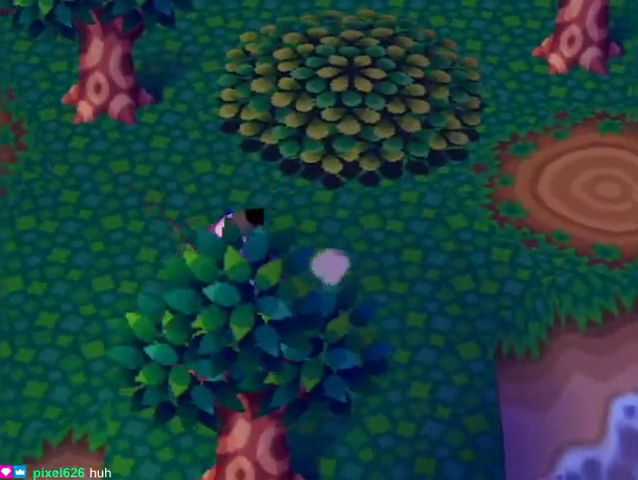
{"buttons": ["L1"], "left_stick": "down", "right_stick": "center", "button_events": []}
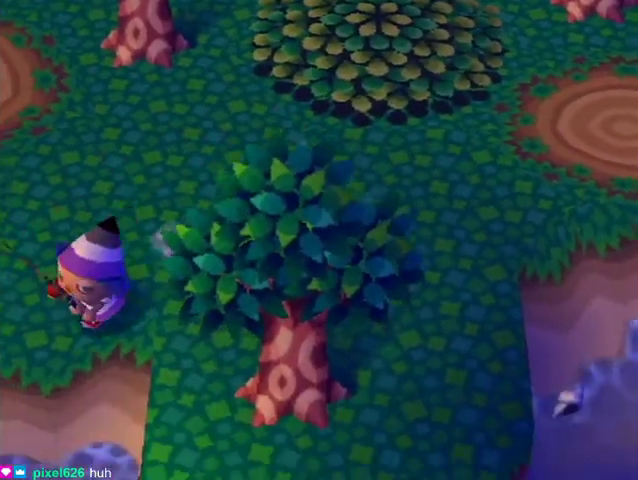
{"buttons": ["L1"], "left_stick": "left", "right_stick": "center", "button_events": []}
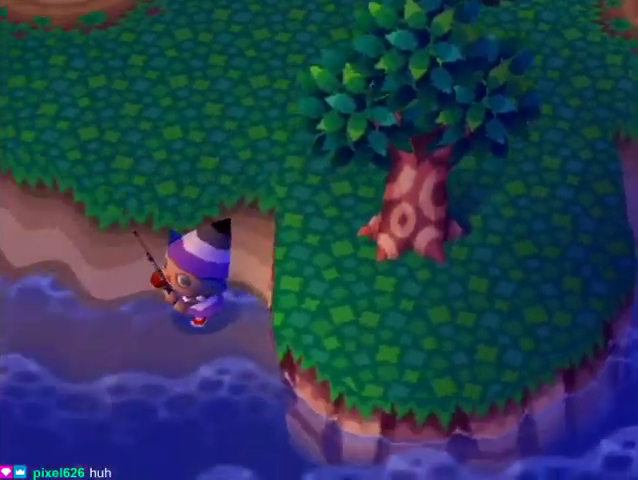
{"buttons": [], "left_stick": "left", "right_stick": "center", "button_events": [[133, "L1", "up"]]}
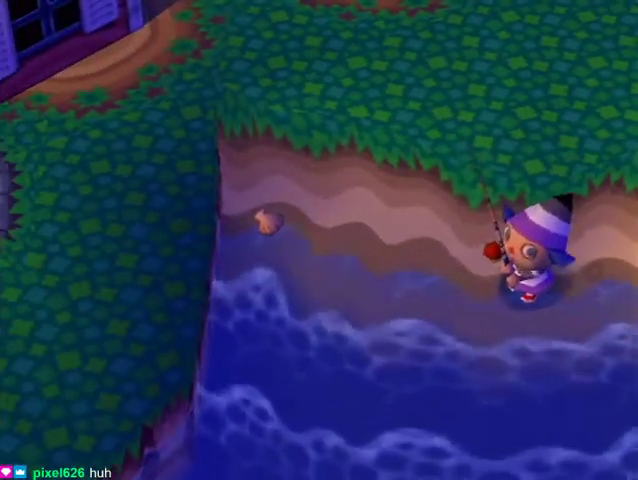
{"buttons": [], "left_stick": "up-left", "right_stick": "center", "button_events": []}
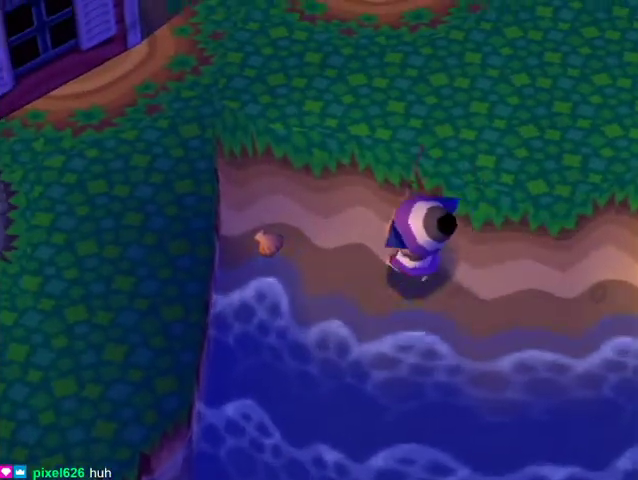
{"buttons": [], "left_stick": "up-left", "right_stick": "center", "button_events": []}
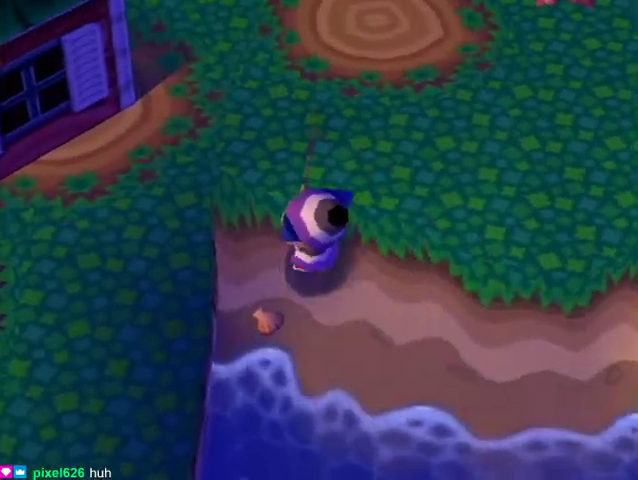
{"buttons": [], "left_stick": "left", "right_stick": "center", "button_events": []}
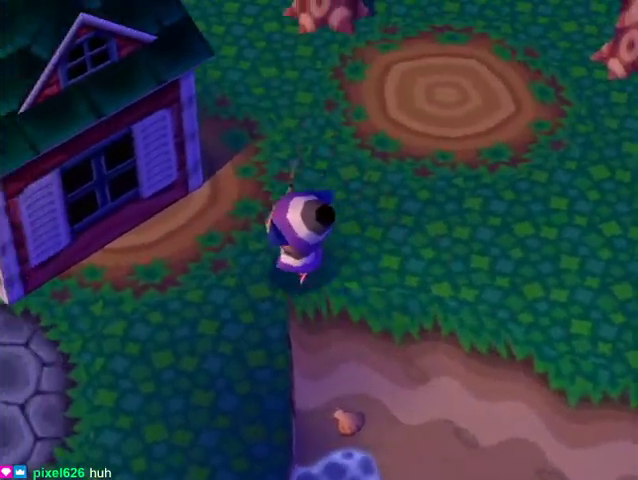
{"buttons": [], "left_stick": "down", "right_stick": "center", "button_events": []}
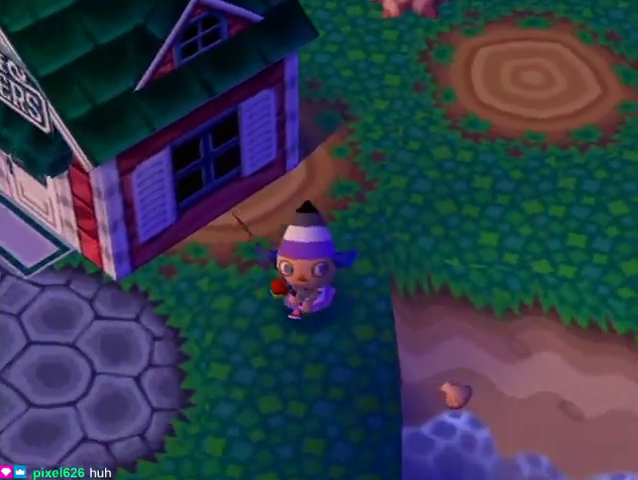
{"buttons": [], "left_stick": "down-left", "right_stick": "center", "button_events": []}
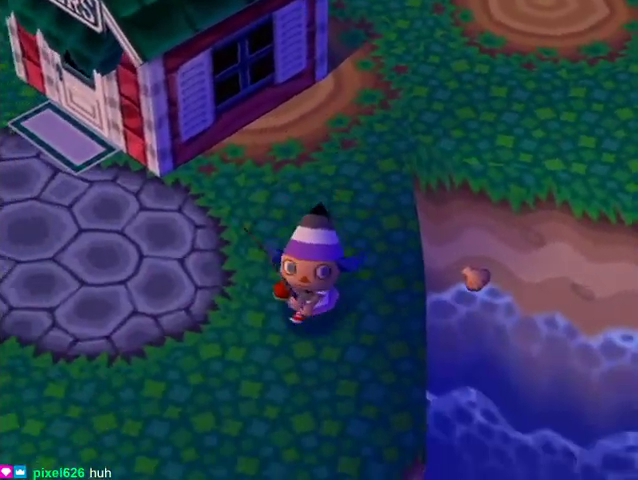
{"buttons": [], "left_stick": "down-left", "right_stick": "center", "button_events": []}
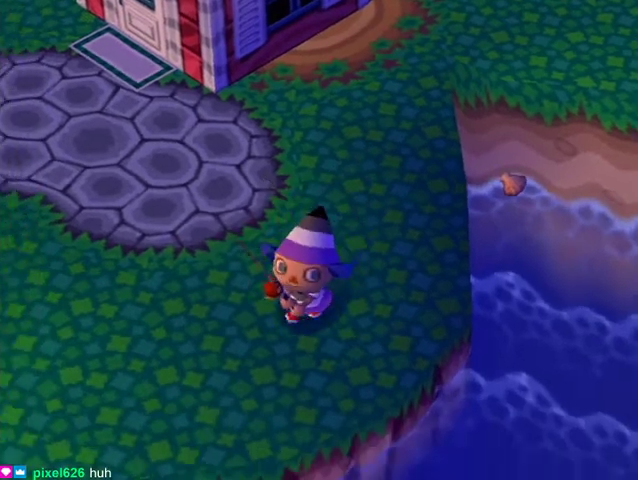
{"buttons": [], "left_stick": "down-left", "right_stick": "center", "button_events": []}
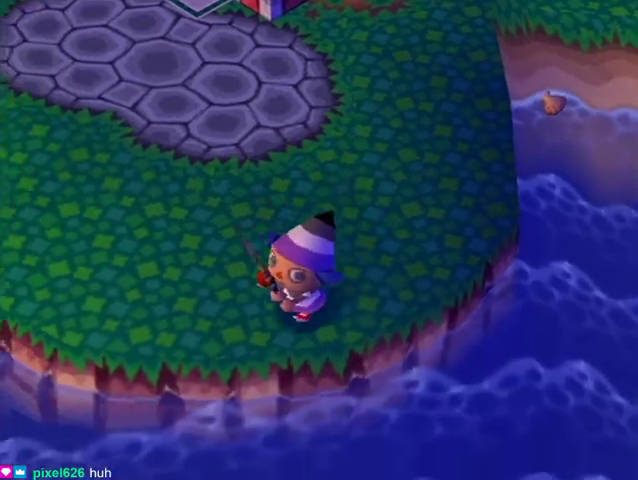
{"buttons": [], "left_stick": "left", "right_stick": "center", "button_events": []}
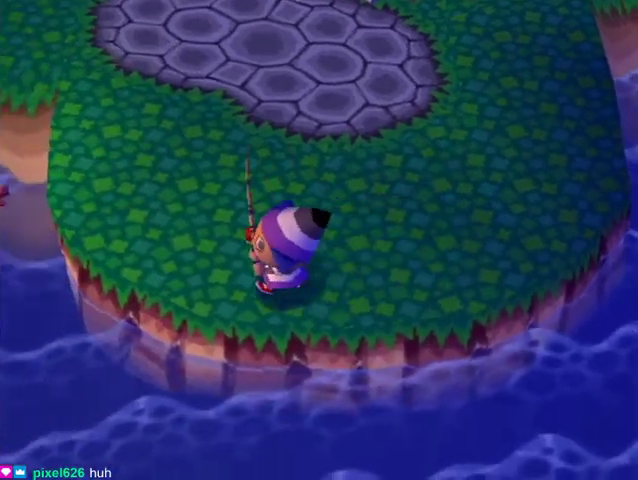
{"buttons": [], "left_stick": "left", "right_stick": "center", "button_events": []}
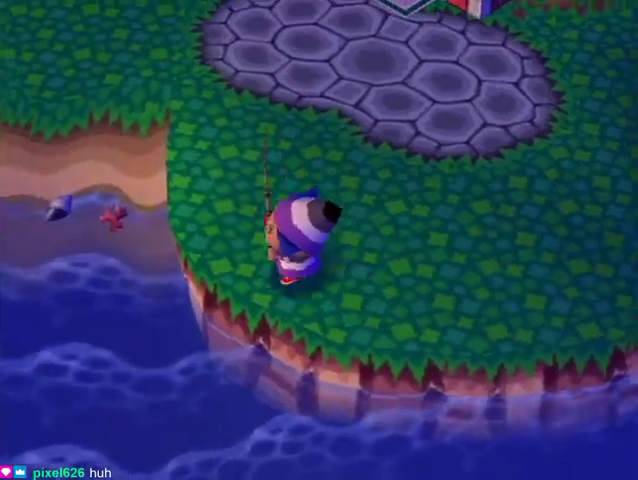
{"buttons": [], "left_stick": "up-left", "right_stick": "center", "button_events": []}
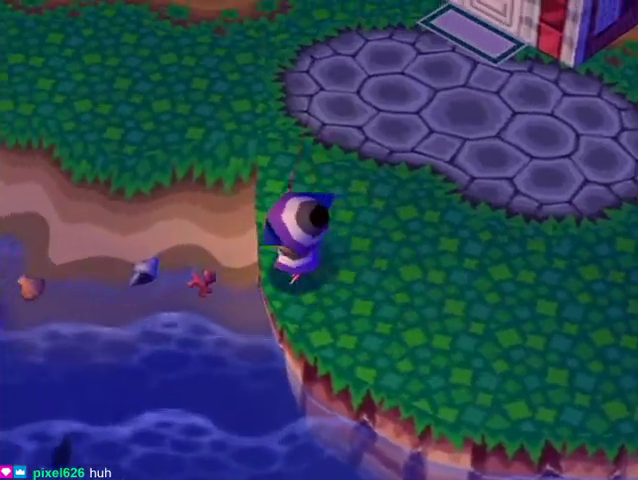
{"buttons": [], "left_stick": "up-left", "right_stick": "center", "button_events": []}